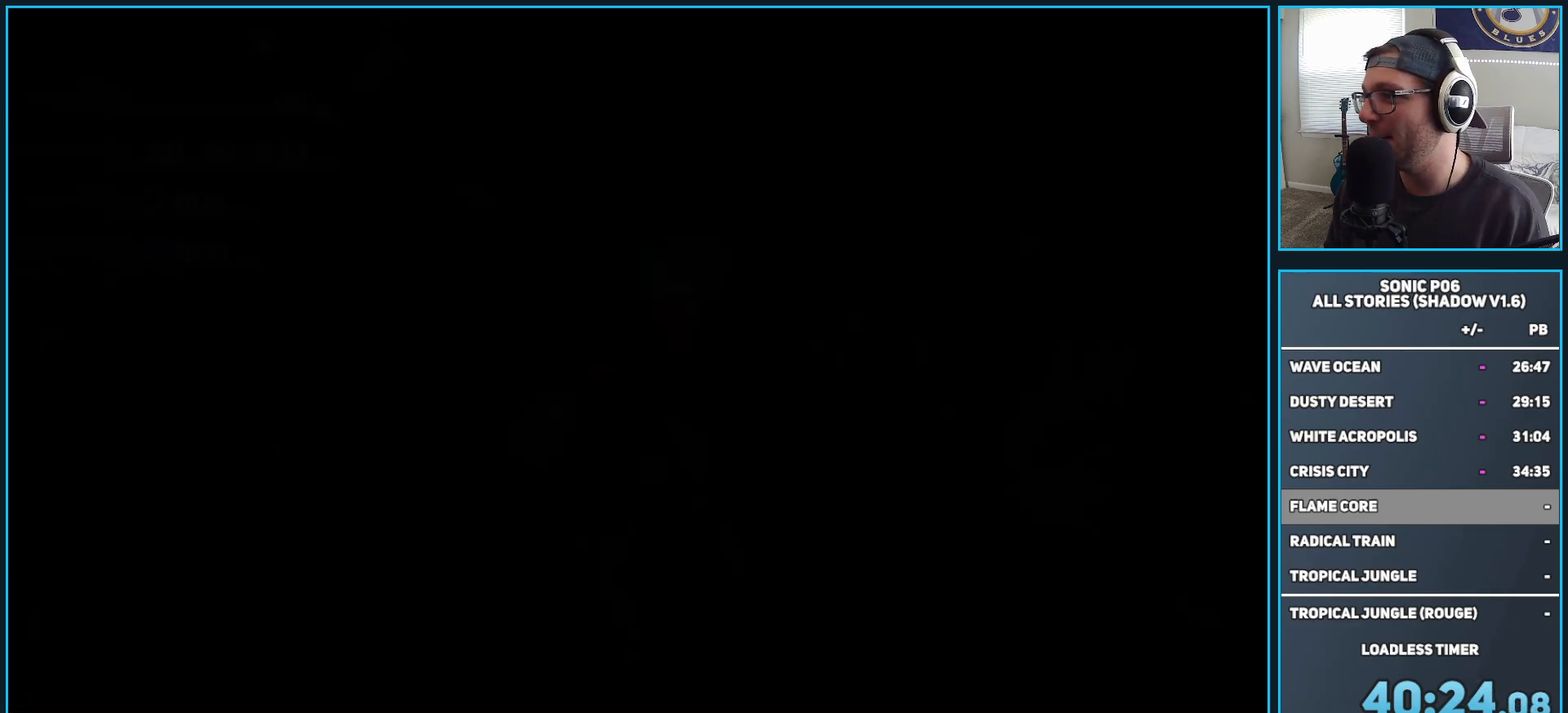
Gameplay with a controller (Xbox layout); each line is a JSON object with the inputs held at the frame after it. "events" lists button and stick changes between this image and that frame as [ms after this image, input, new state], when the widget could be followed in between.
{"buttons": [], "left_stick": "up-right", "right_stick": "center", "events": [[167, "left_stick", "up"], [200, "X", "down"], [283, "X", "up"], [367, "X", "down"], [467, "X", "up"], [500, "left_stick", "up-right"]]}
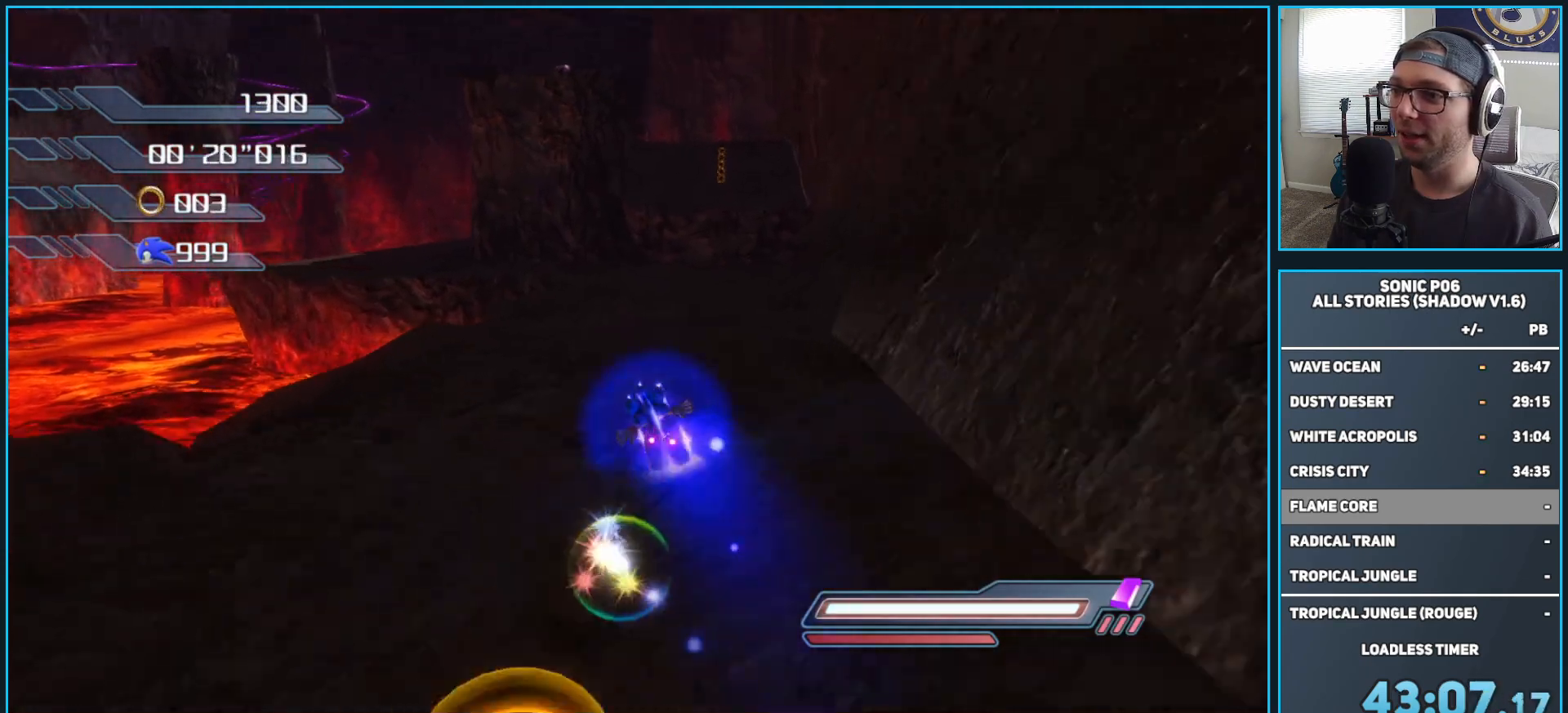
{"buttons": ["A"], "left_stick": "up", "right_stick": "center", "events": [[50, "X", "down"], [150, "X", "up"], [217, "X", "down"], [217, "left_stick", "up"], [283, "X", "up"], [450, "A", "down"]]}
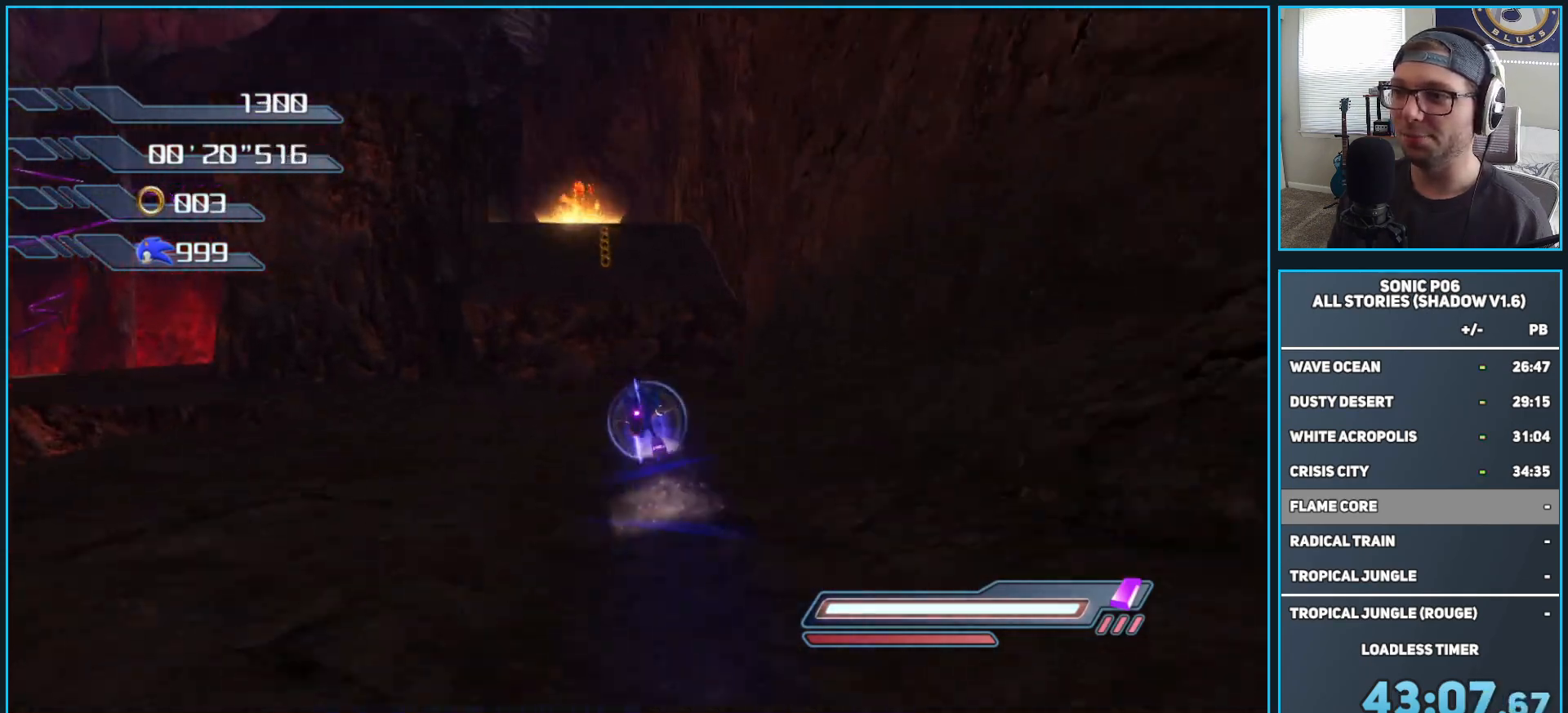
{"buttons": ["A"], "left_stick": "up", "right_stick": "center", "events": []}
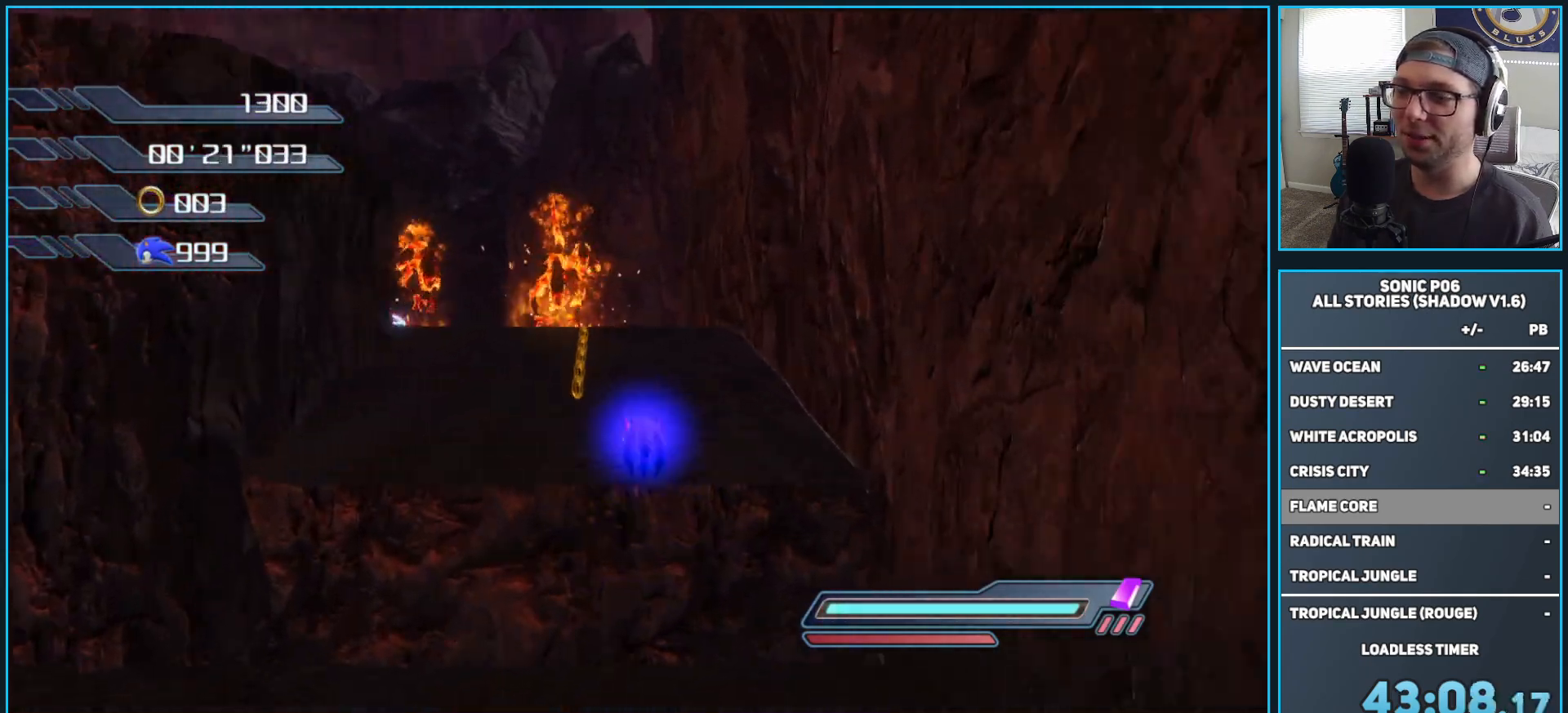
{"buttons": [], "left_stick": "up", "right_stick": "down-left", "events": [[217, "A", "up"], [467, "right_stick", "down-left"]]}
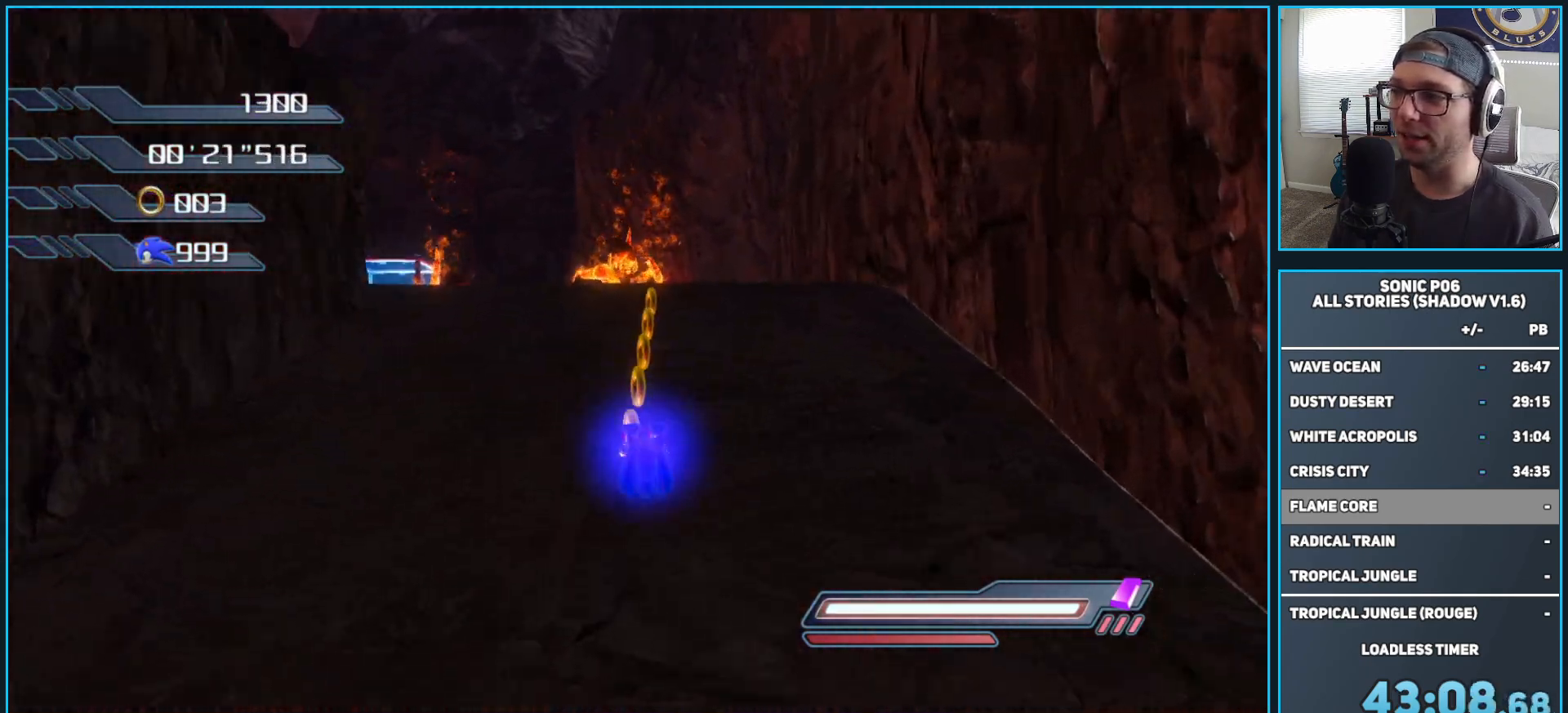
{"buttons": [], "left_stick": "up-left", "right_stick": "down-right", "events": [[333, "right_stick", "down-right"], [367, "left_stick", "up-left"]]}
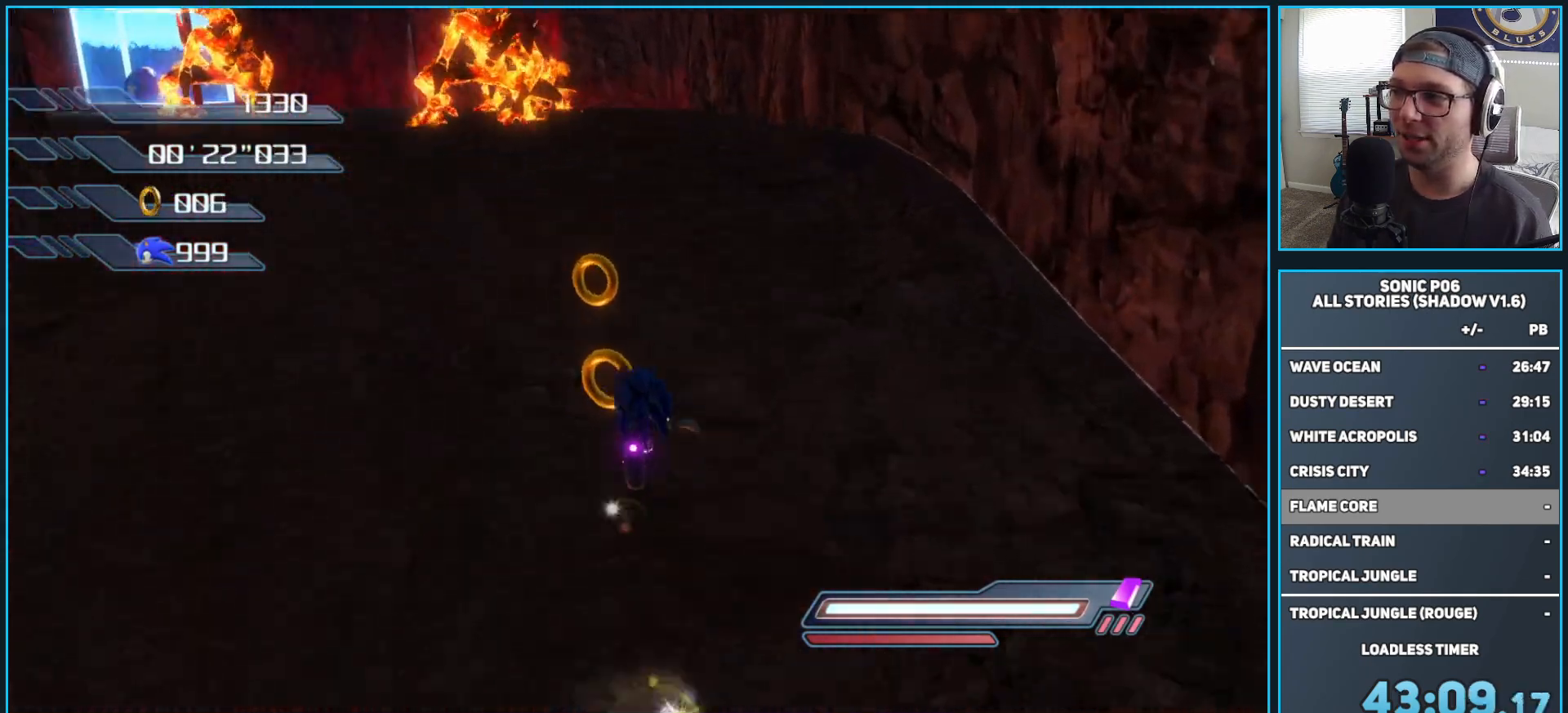
{"buttons": ["A"], "left_stick": "down-left", "right_stick": "center", "events": [[167, "right_stick", "center"], [233, "A", "down"], [350, "left_stick", "down-left"]]}
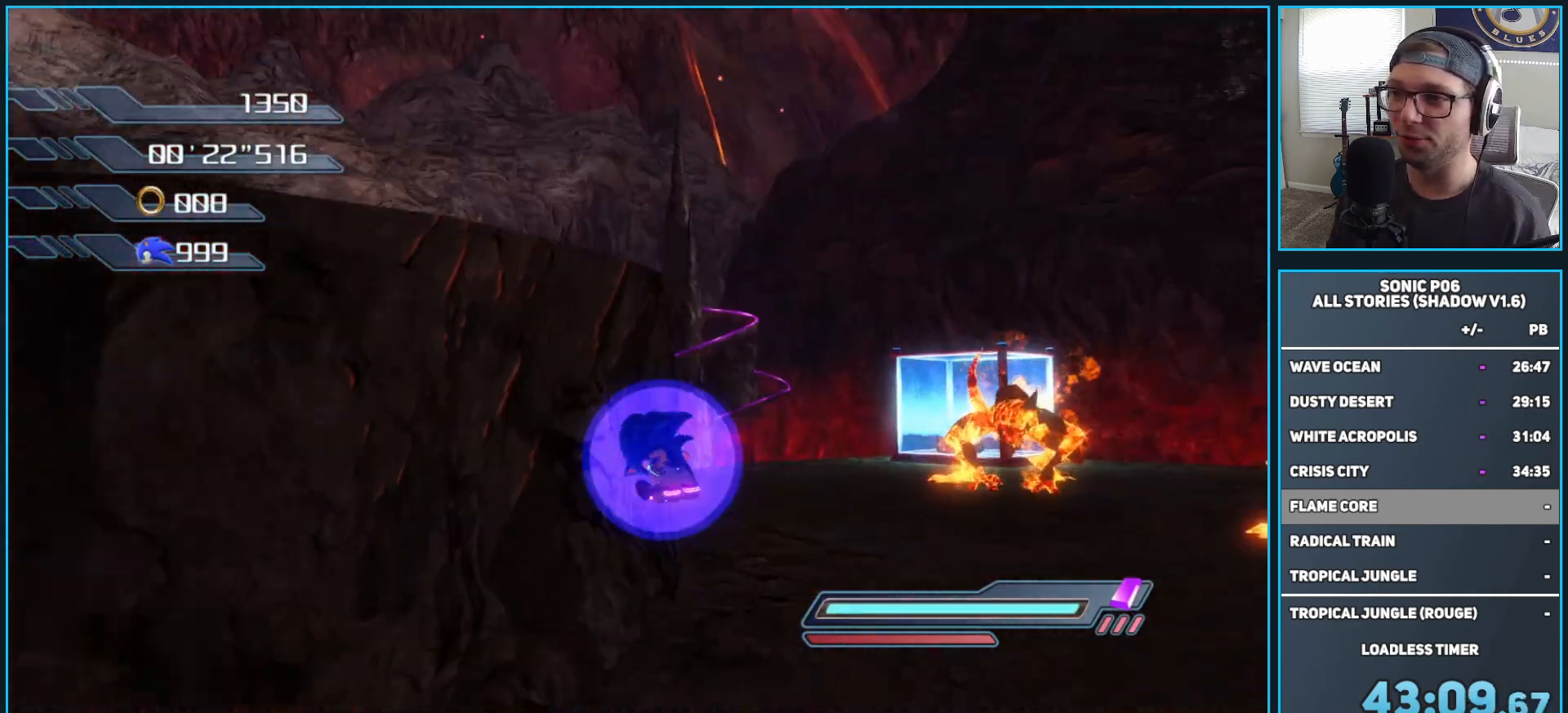
{"buttons": [], "left_stick": "left", "right_stick": "down-right", "events": [[267, "left_stick", "up-left"], [283, "A", "up"], [400, "left_stick", "left"], [450, "right_stick", "down-right"]]}
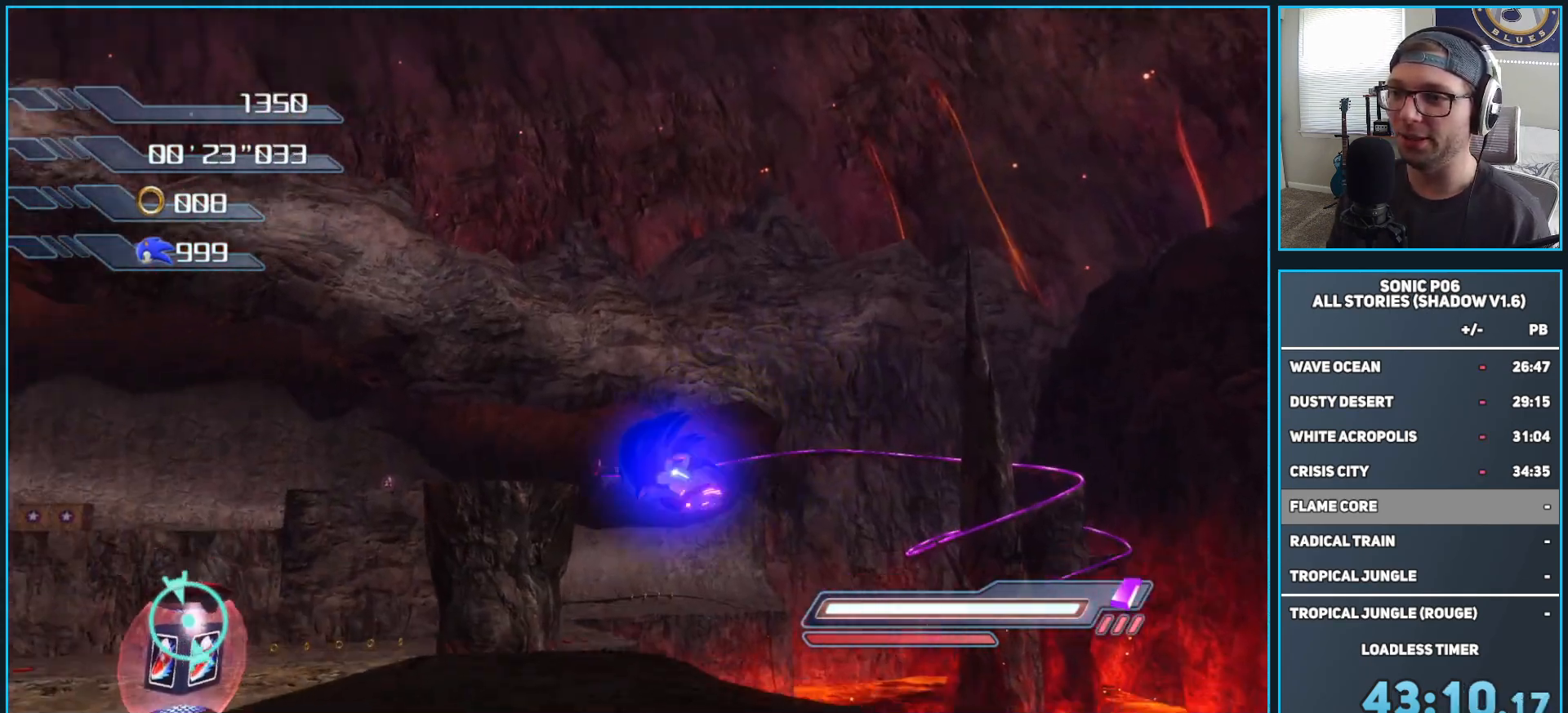
{"buttons": [], "left_stick": "up", "right_stick": "center", "events": [[117, "left_stick", "up-left"], [167, "right_stick", "center"], [300, "left_stick", "up"]]}
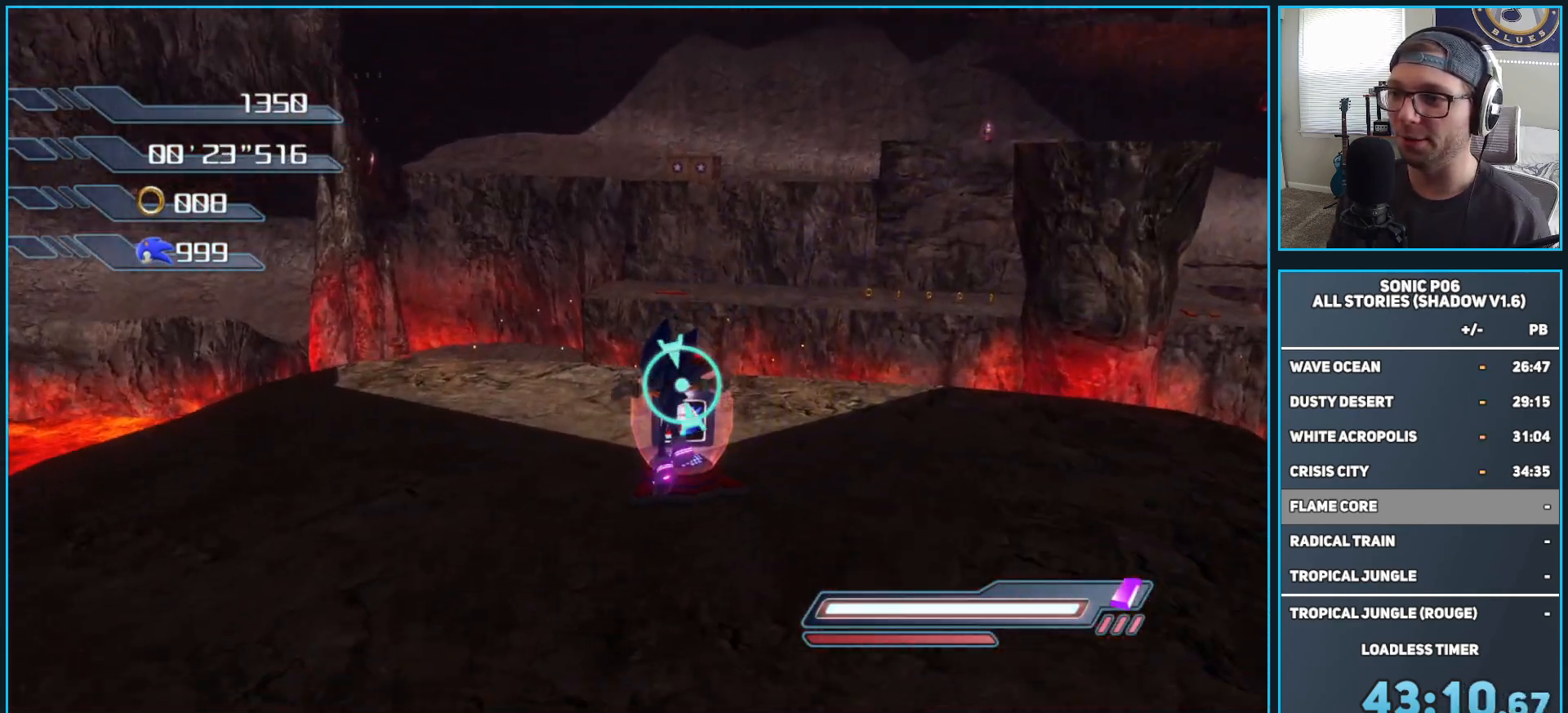
{"buttons": [], "left_stick": "up", "right_stick": "center", "events": [[67, "left_stick", "up-right"], [283, "left_stick", "up"]]}
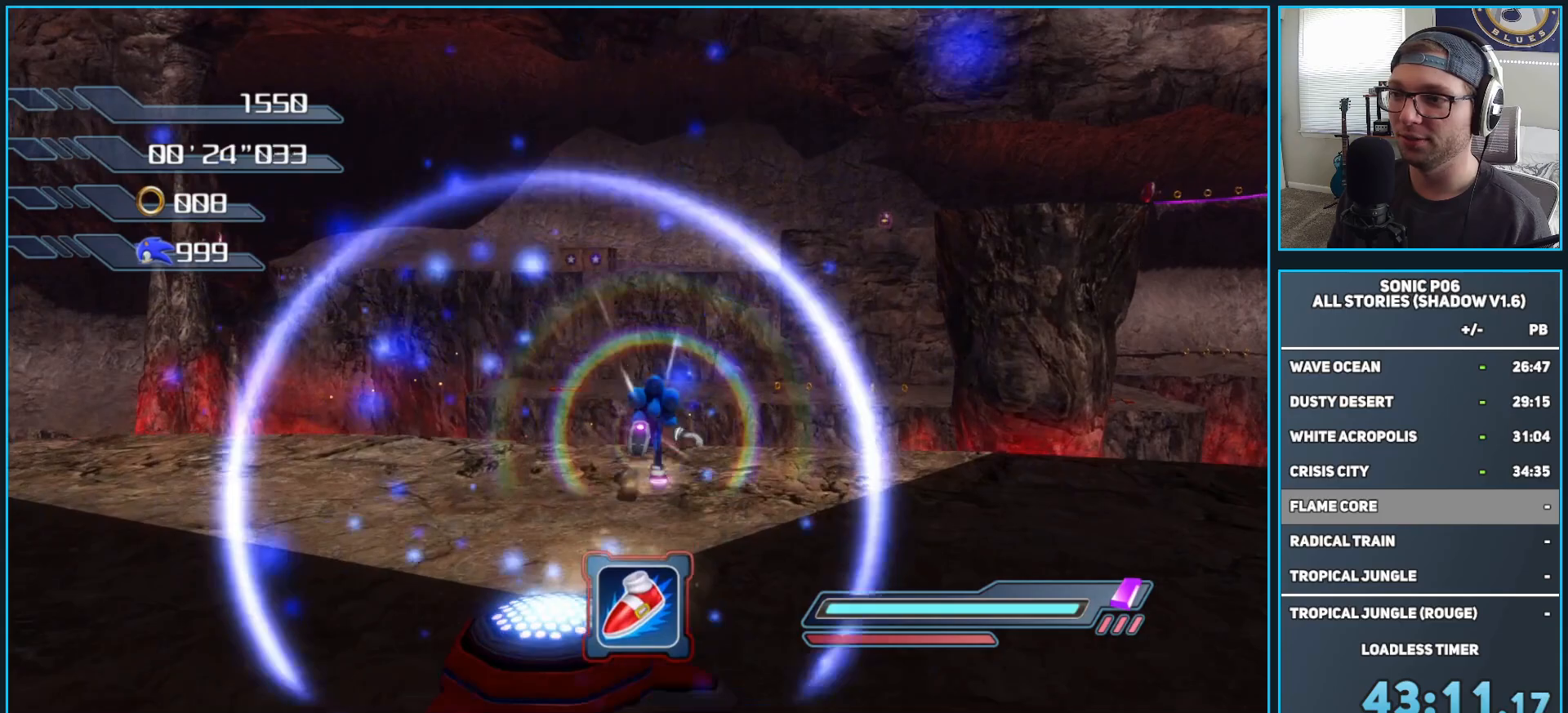
{"buttons": ["A", "X"], "left_stick": "up", "right_stick": "center", "events": [[33, "A", "down"], [33, "X", "down"]]}
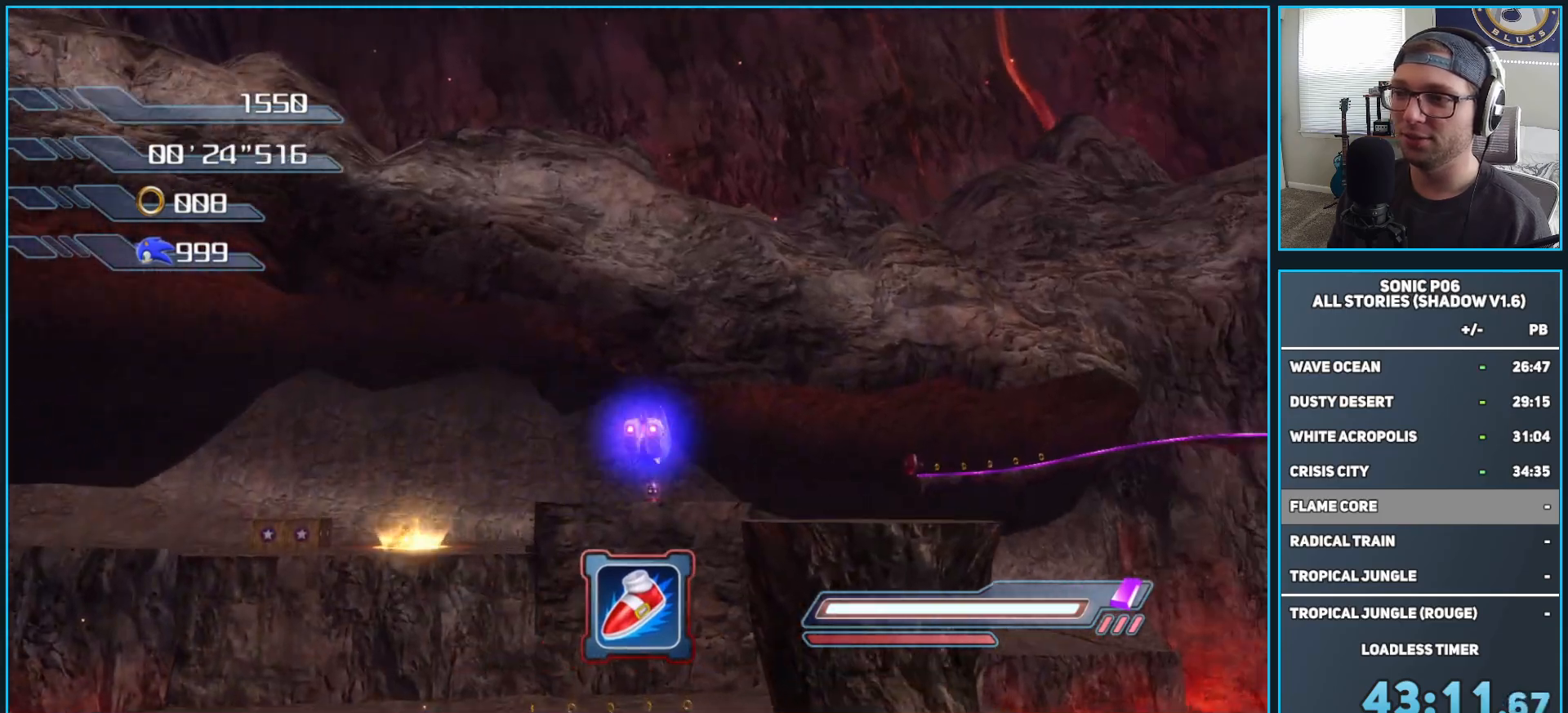
{"buttons": ["X"], "left_stick": "up", "right_stick": "center", "events": [[500, "A", "up"]]}
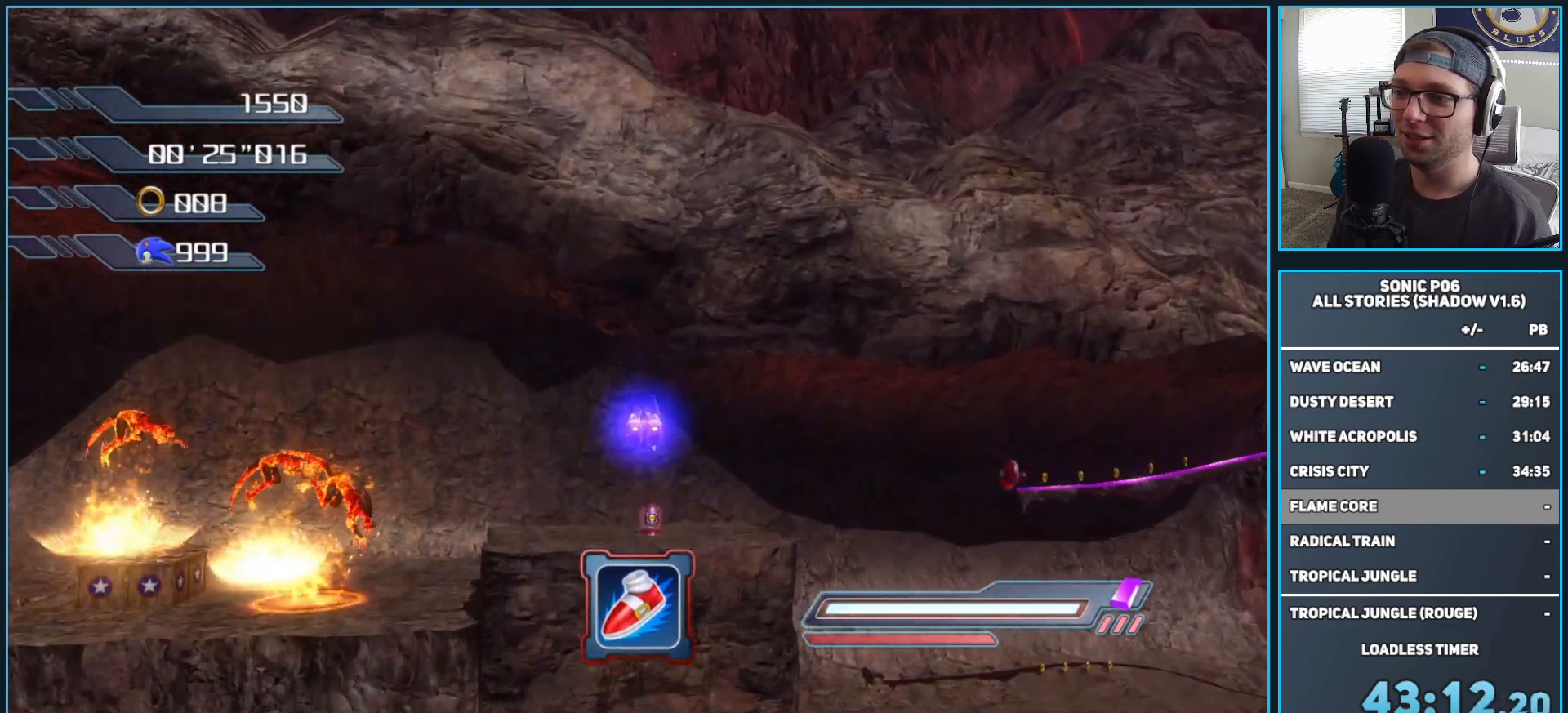
{"buttons": [], "left_stick": "up", "right_stick": "center", "events": [[50, "X", "up"]]}
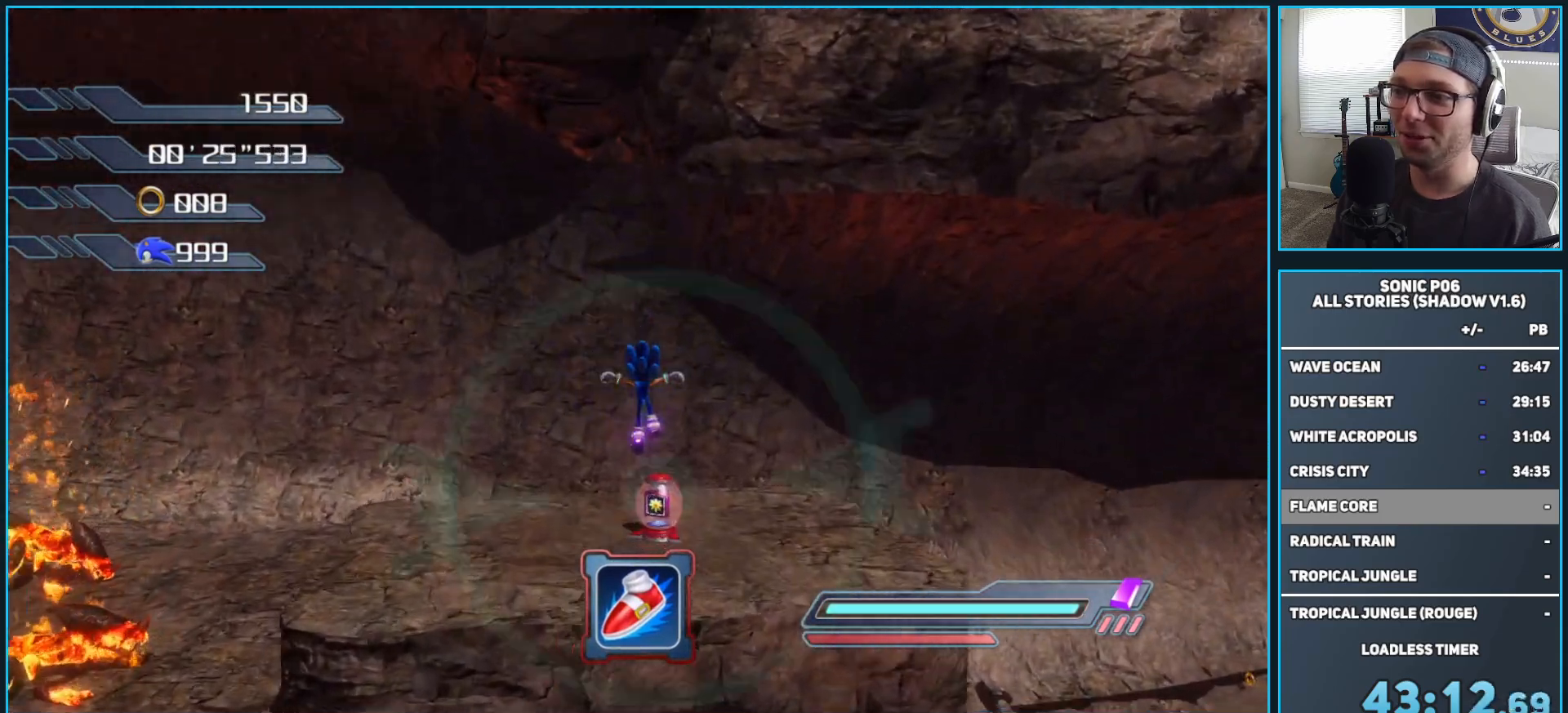
{"buttons": [], "left_stick": "up-left", "right_stick": "center", "events": [[150, "X", "down"], [233, "X", "up"], [267, "left_stick", "left"], [450, "left_stick", "up-left"]]}
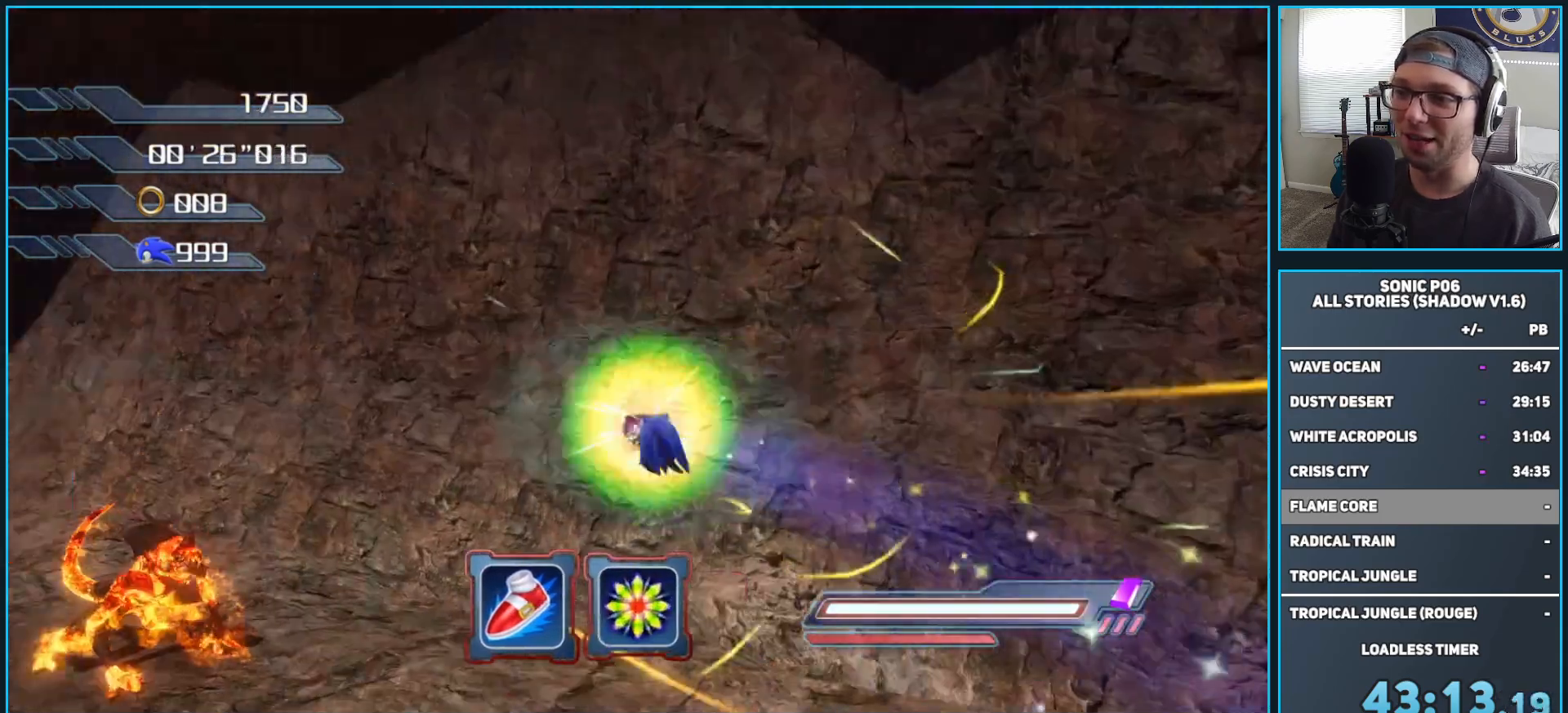
{"buttons": [], "left_stick": "up", "right_stick": "center", "events": [[267, "left_stick", "up"]]}
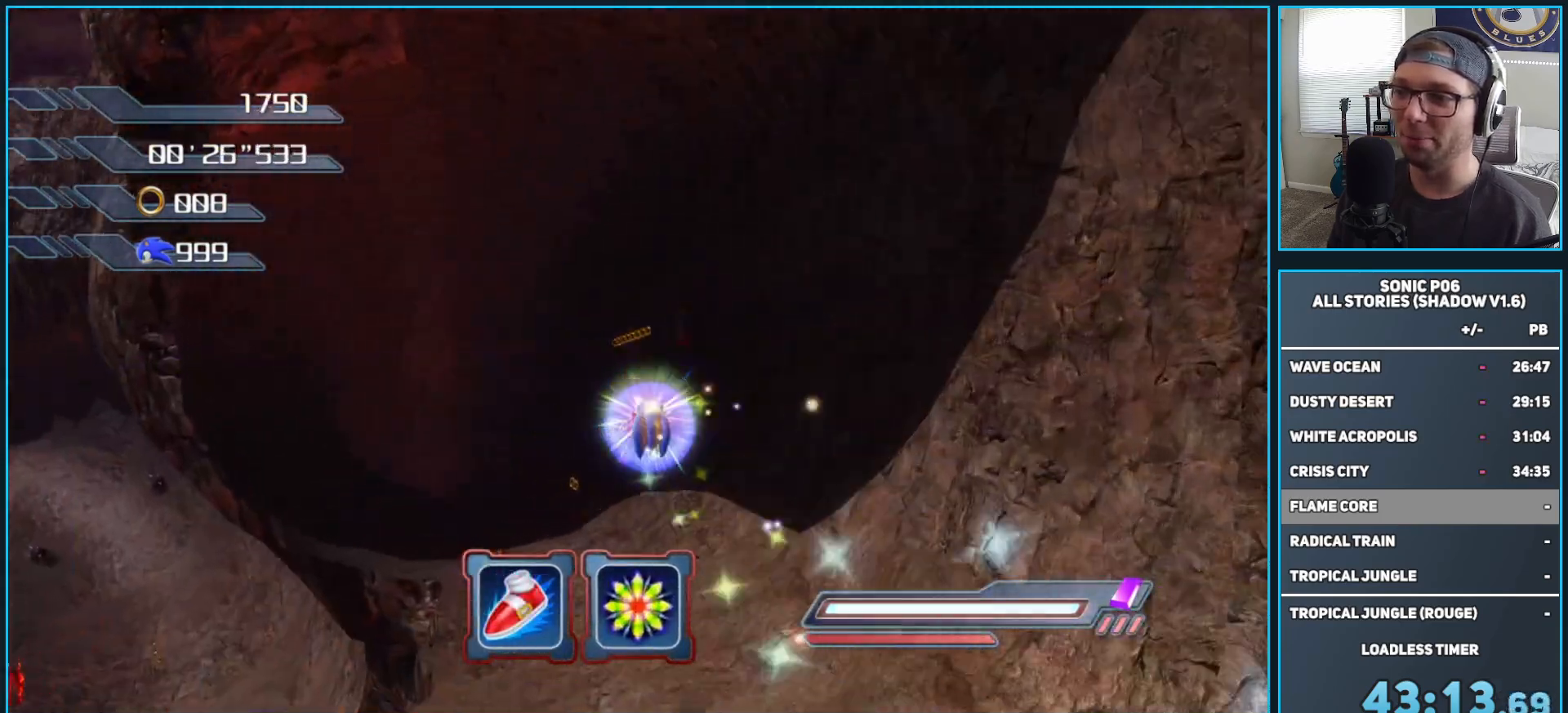
{"buttons": [], "left_stick": "up-left", "right_stick": "center", "events": [[200, "left_stick", "up-left"]]}
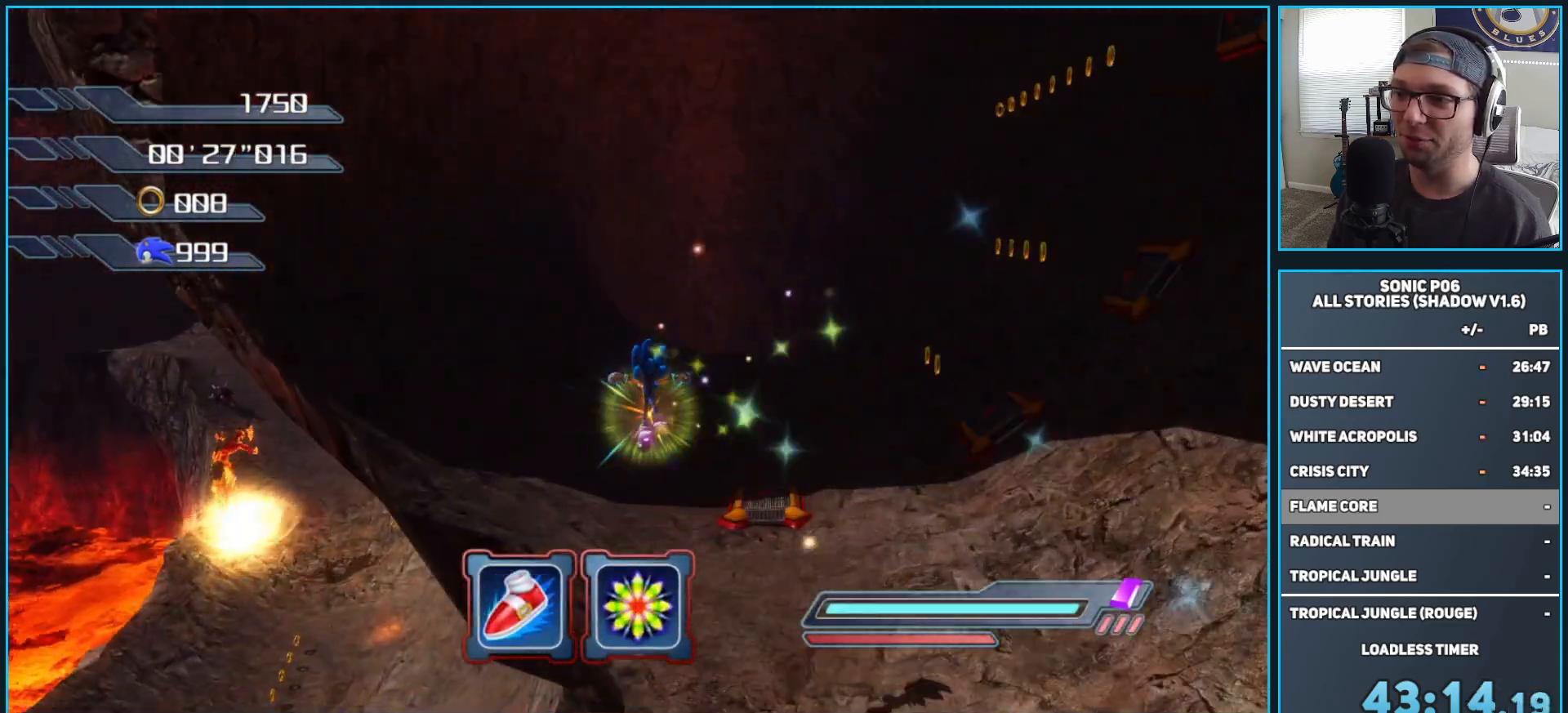
{"buttons": [], "left_stick": "up-left", "right_stick": "center", "events": []}
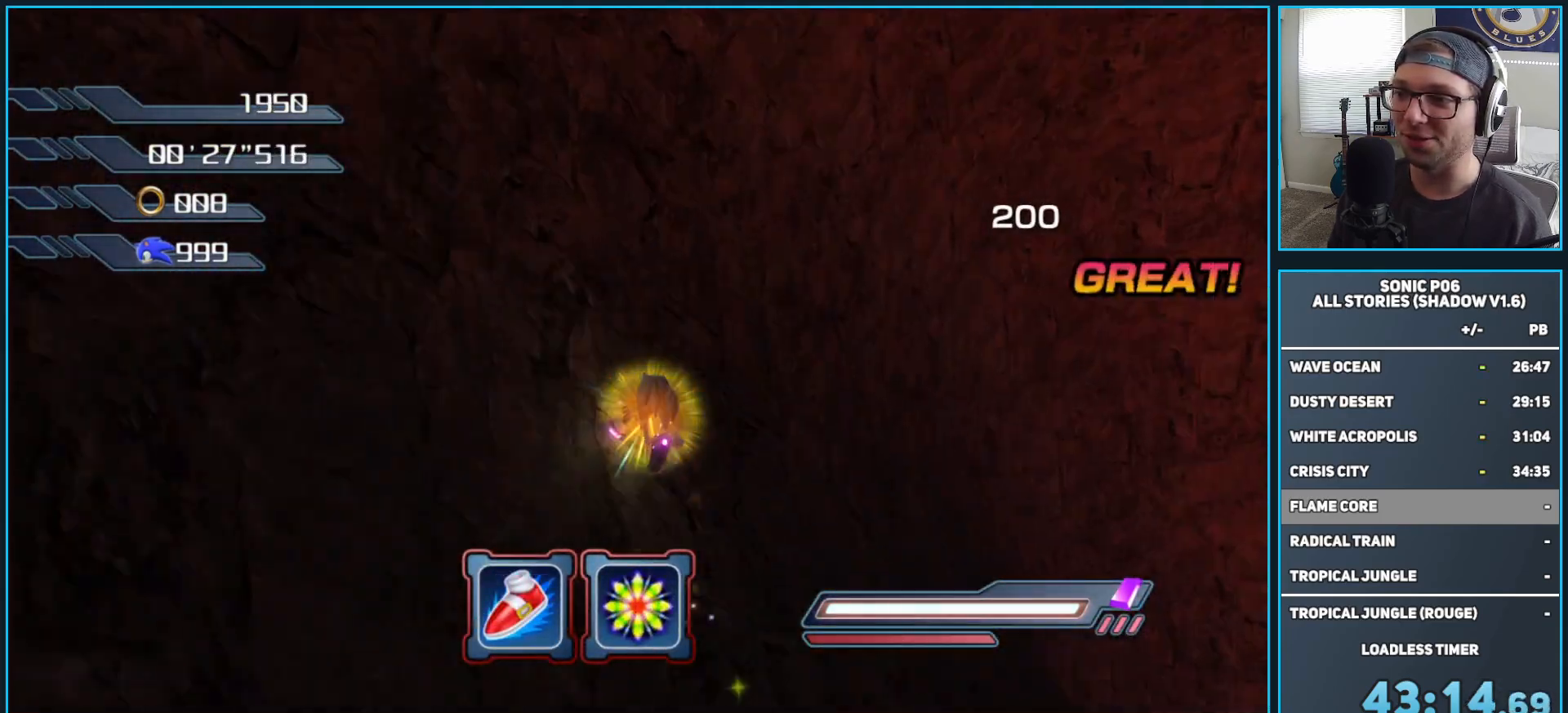
{"buttons": [], "left_stick": "up", "right_stick": "center", "events": [[500, "left_stick", "up"]]}
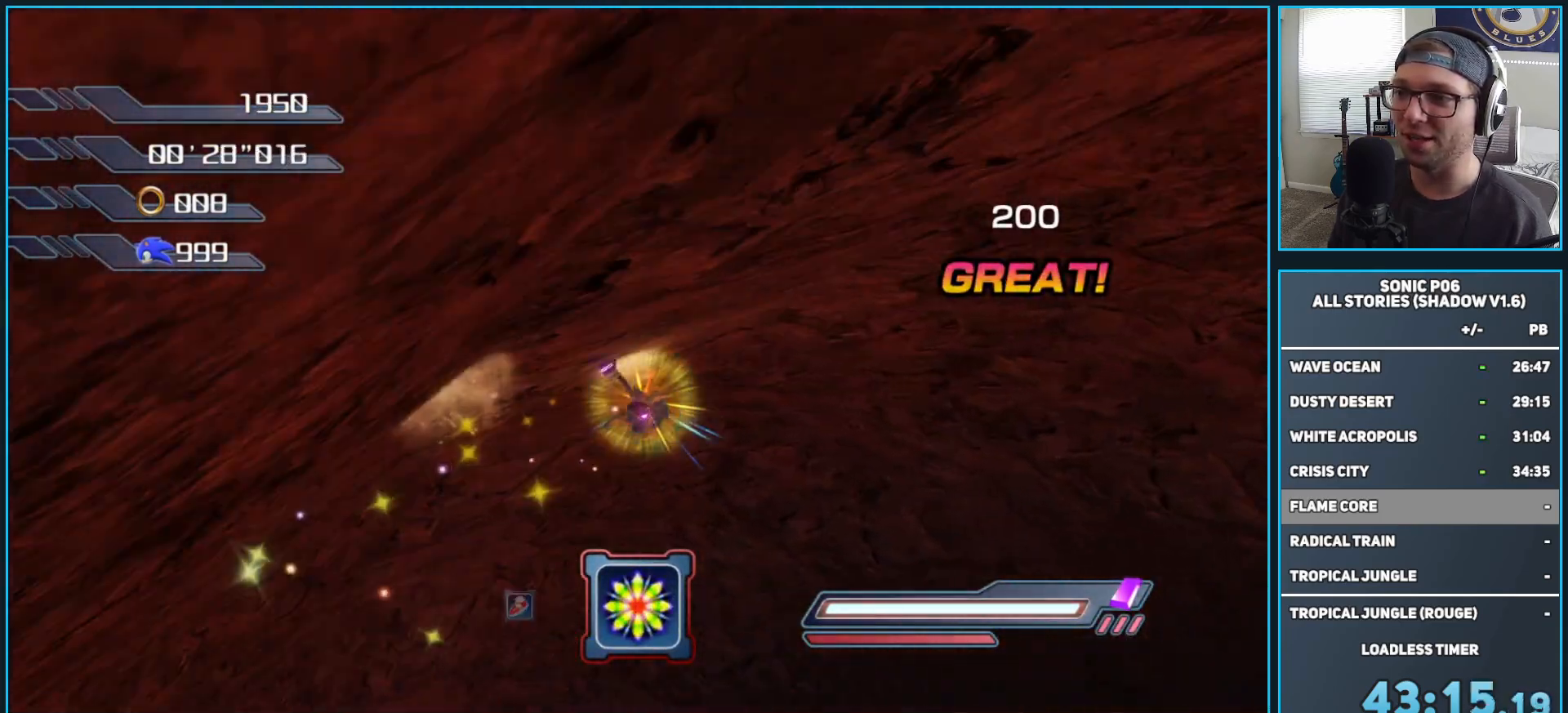
{"buttons": ["A"], "left_stick": "up-right", "right_stick": "center", "events": [[67, "A", "down"], [167, "left_stick", "up-right"]]}
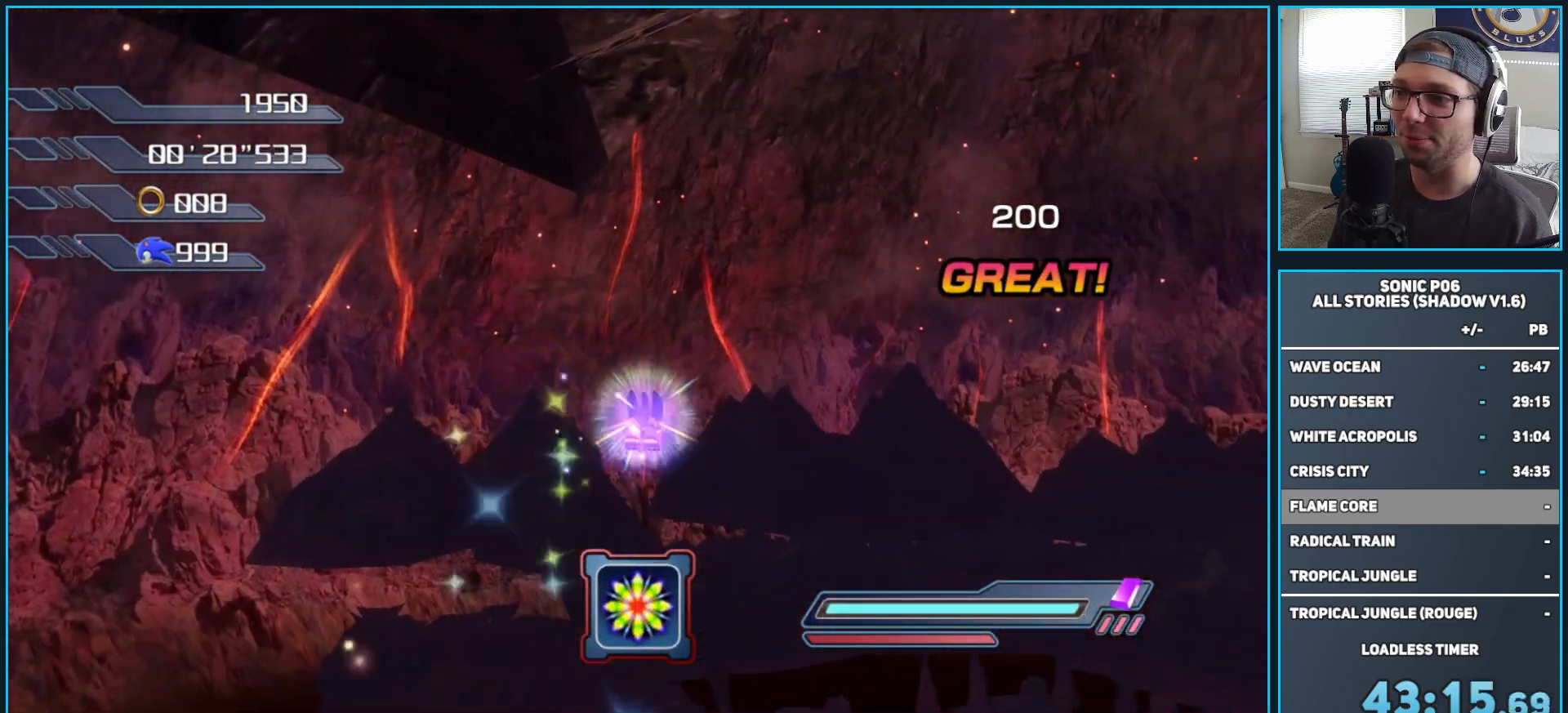
{"buttons": ["A"], "left_stick": "up", "right_stick": "center", "events": [[417, "left_stick", "up"]]}
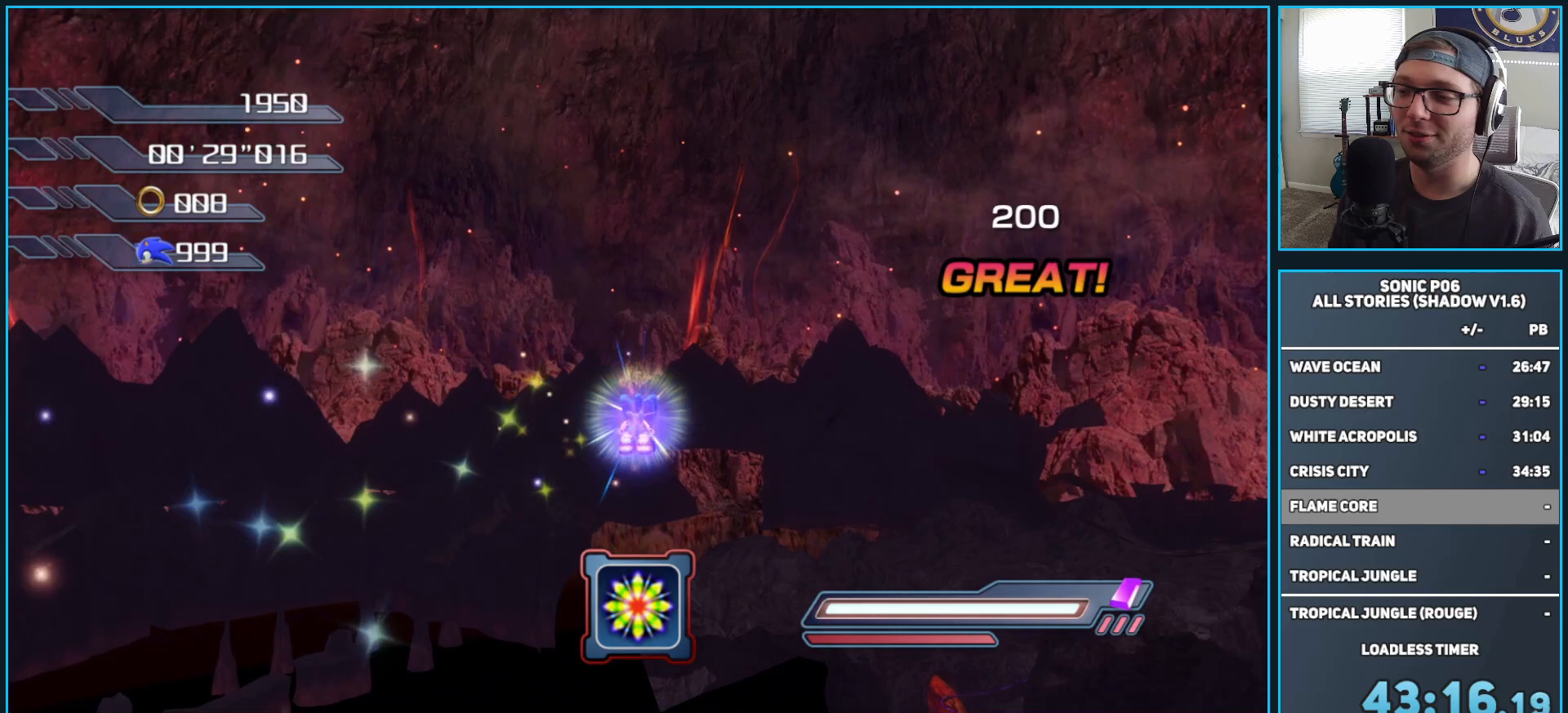
{"buttons": [], "left_stick": "up", "right_stick": "center", "events": [[333, "A", "up"]]}
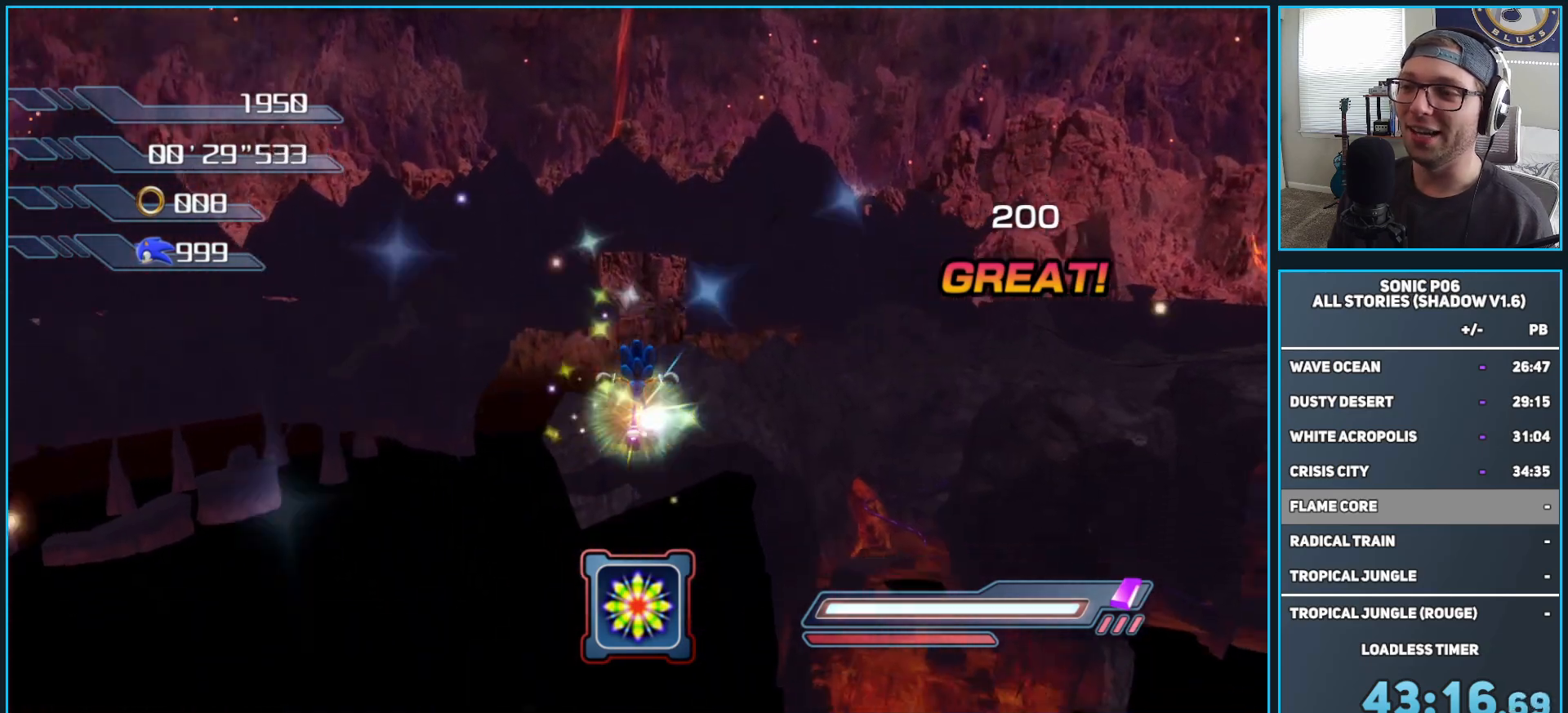
{"buttons": [], "left_stick": "up", "right_stick": "center", "events": []}
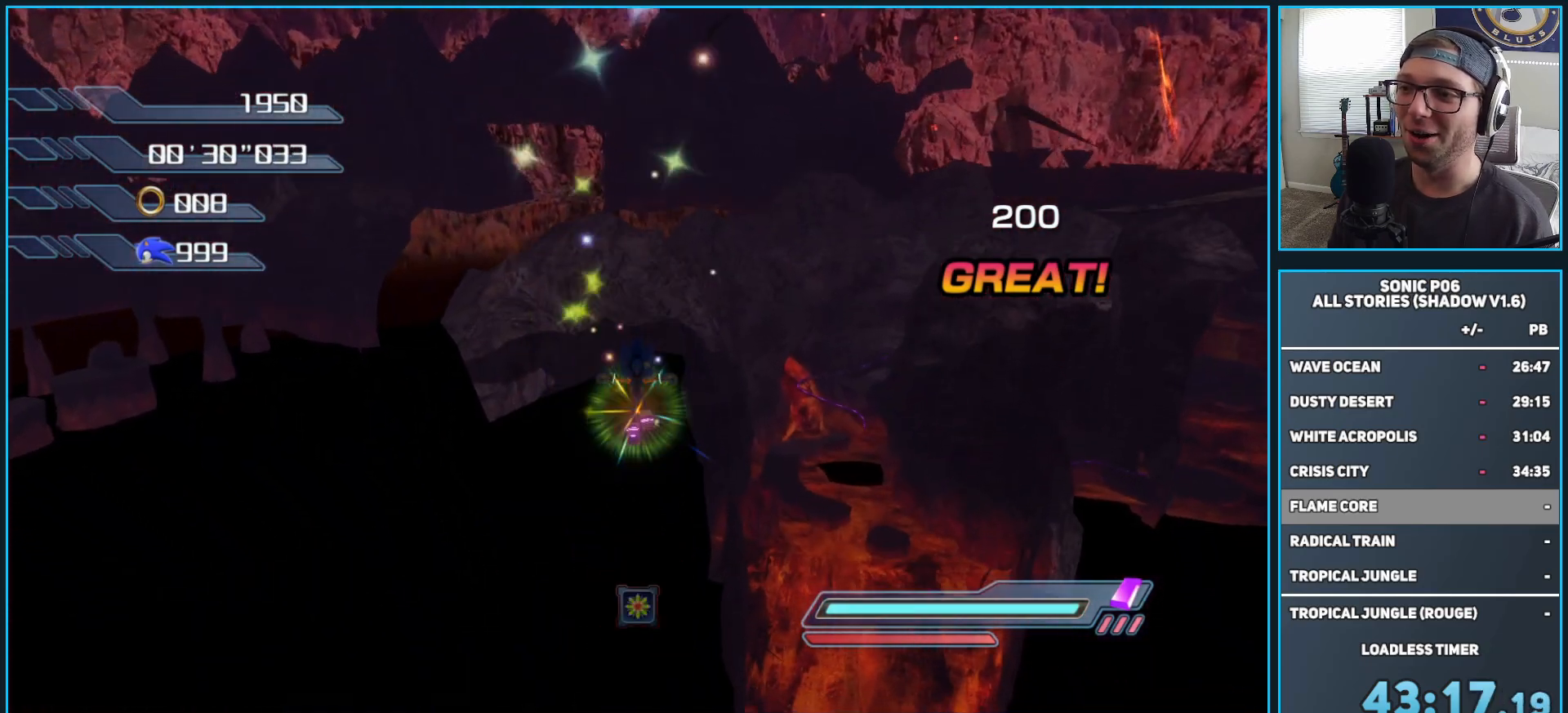
{"buttons": [], "left_stick": "up", "right_stick": "center", "events": []}
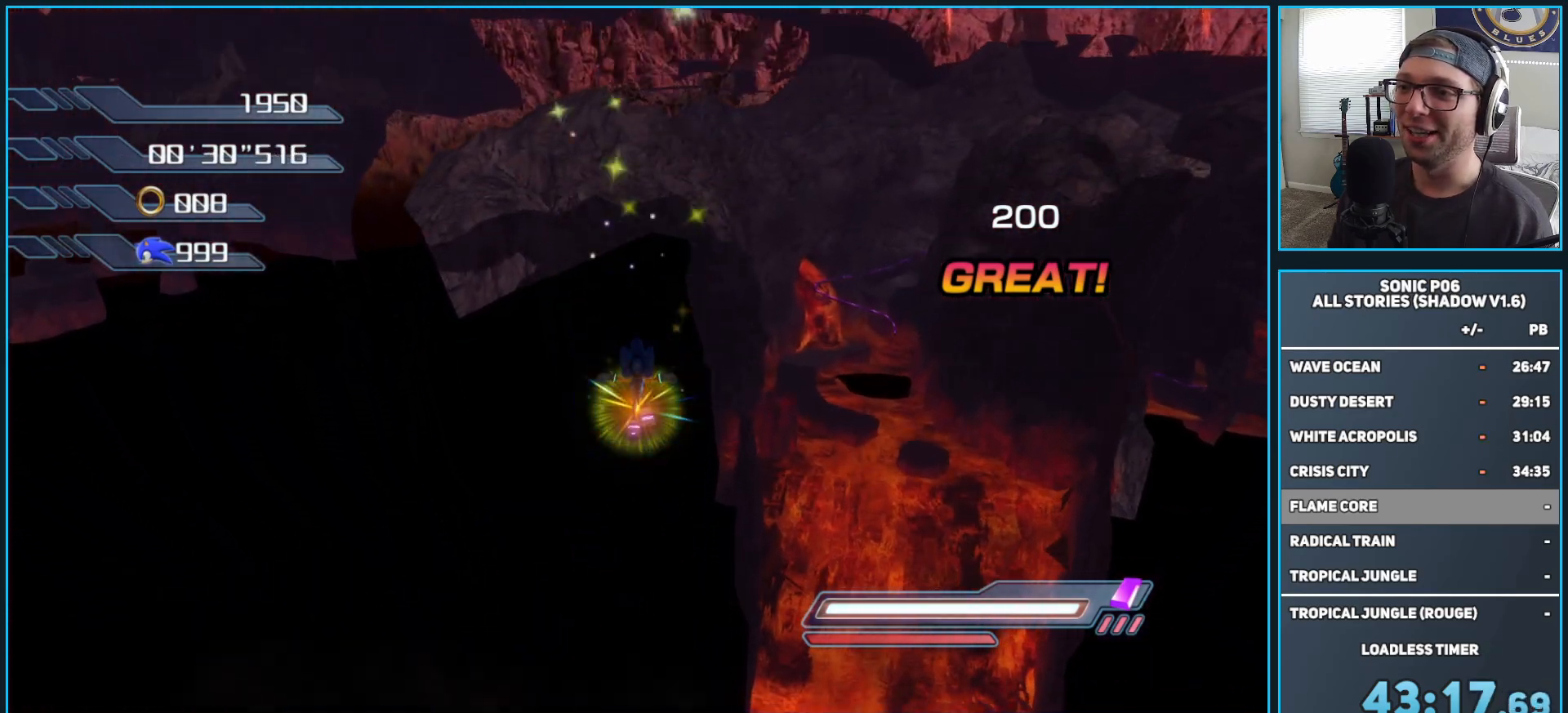
{"buttons": ["A", "R2"], "left_stick": "up", "right_stick": "center", "events": [[467, "R2", "down"], [500, "A", "down"]]}
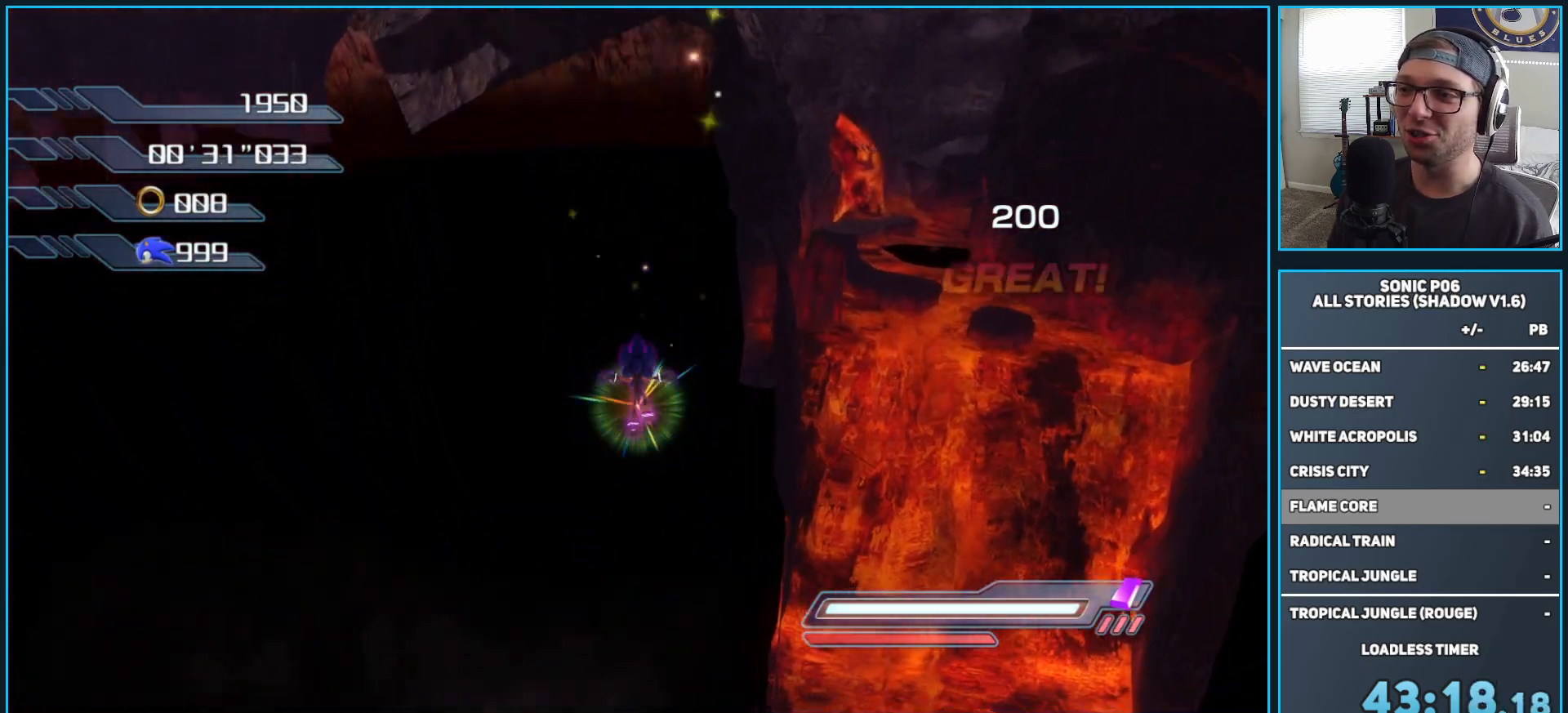
{"buttons": ["A"], "left_stick": "up", "right_stick": "center", "events": [[167, "R2", "up"]]}
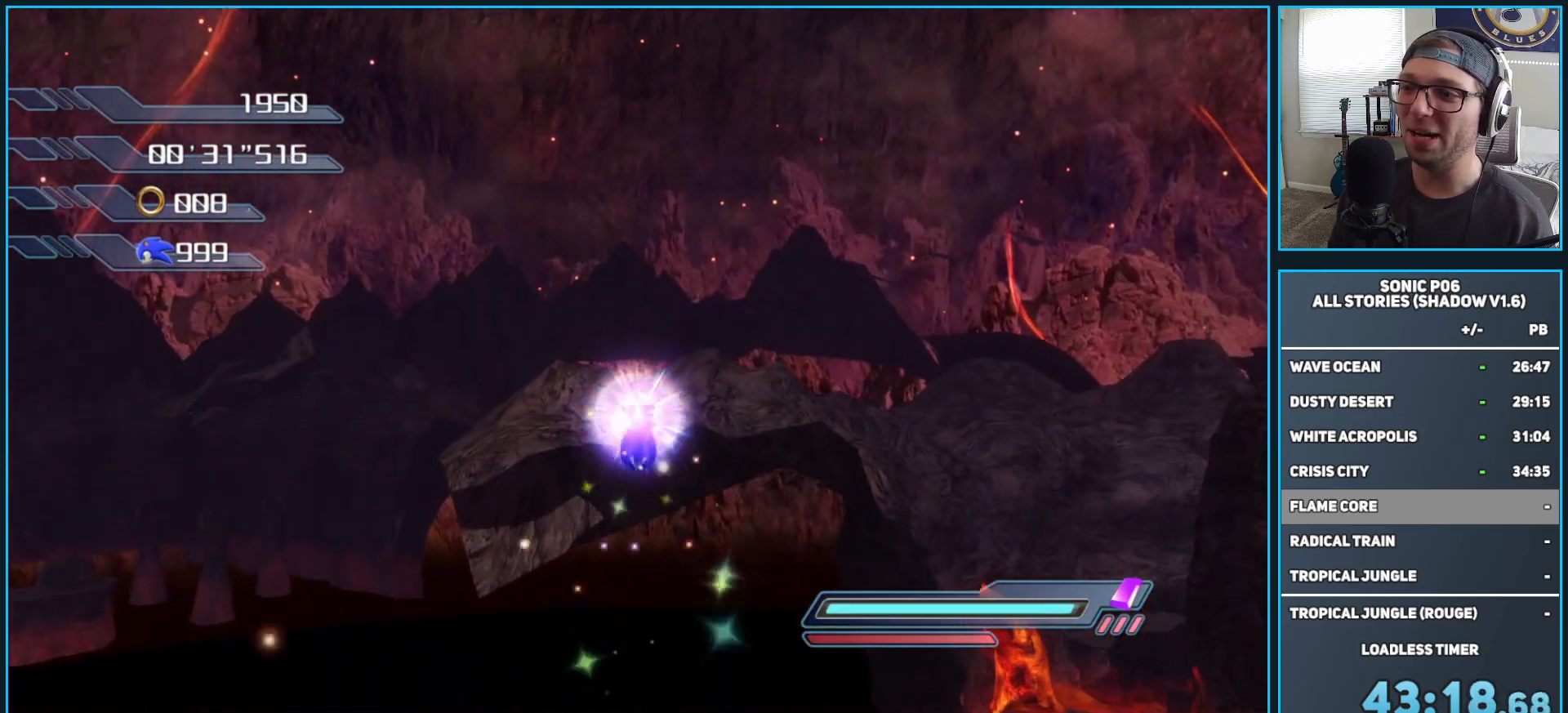
{"buttons": [], "left_stick": "up", "right_stick": "down-left", "events": [[200, "A", "up"], [350, "right_stick", "down-left"]]}
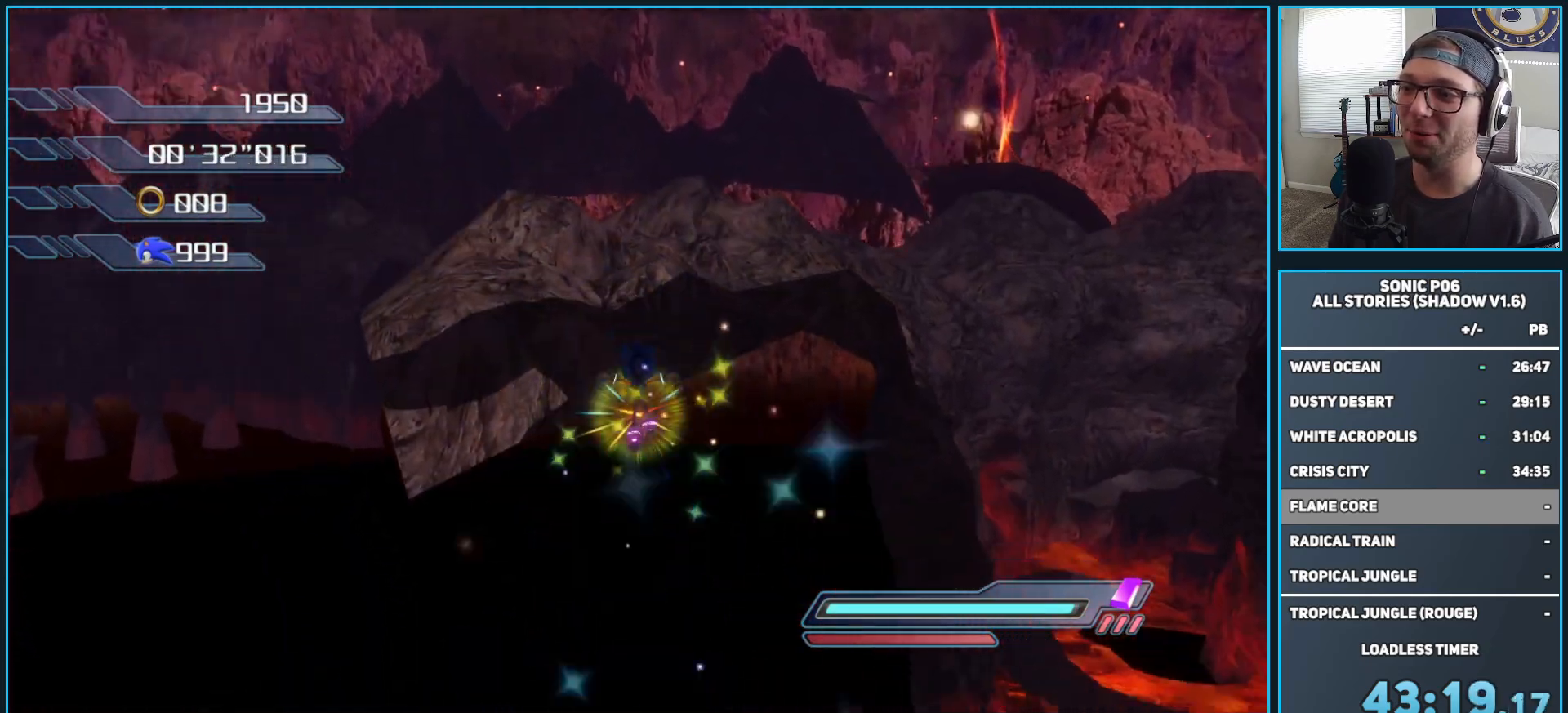
{"buttons": [], "left_stick": "up", "right_stick": "center", "events": [[150, "right_stick", "center"]]}
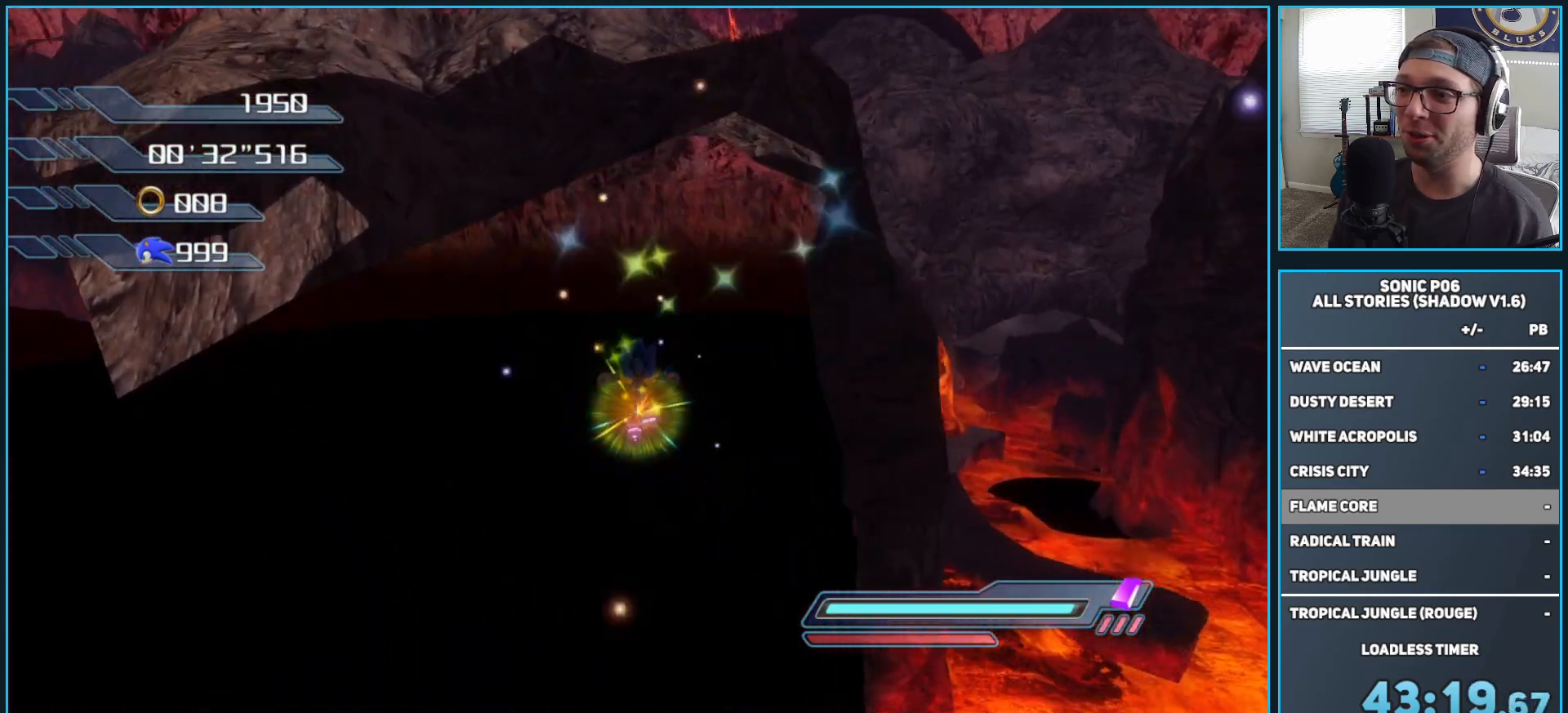
{"buttons": [], "left_stick": "up", "right_stick": "center", "events": []}
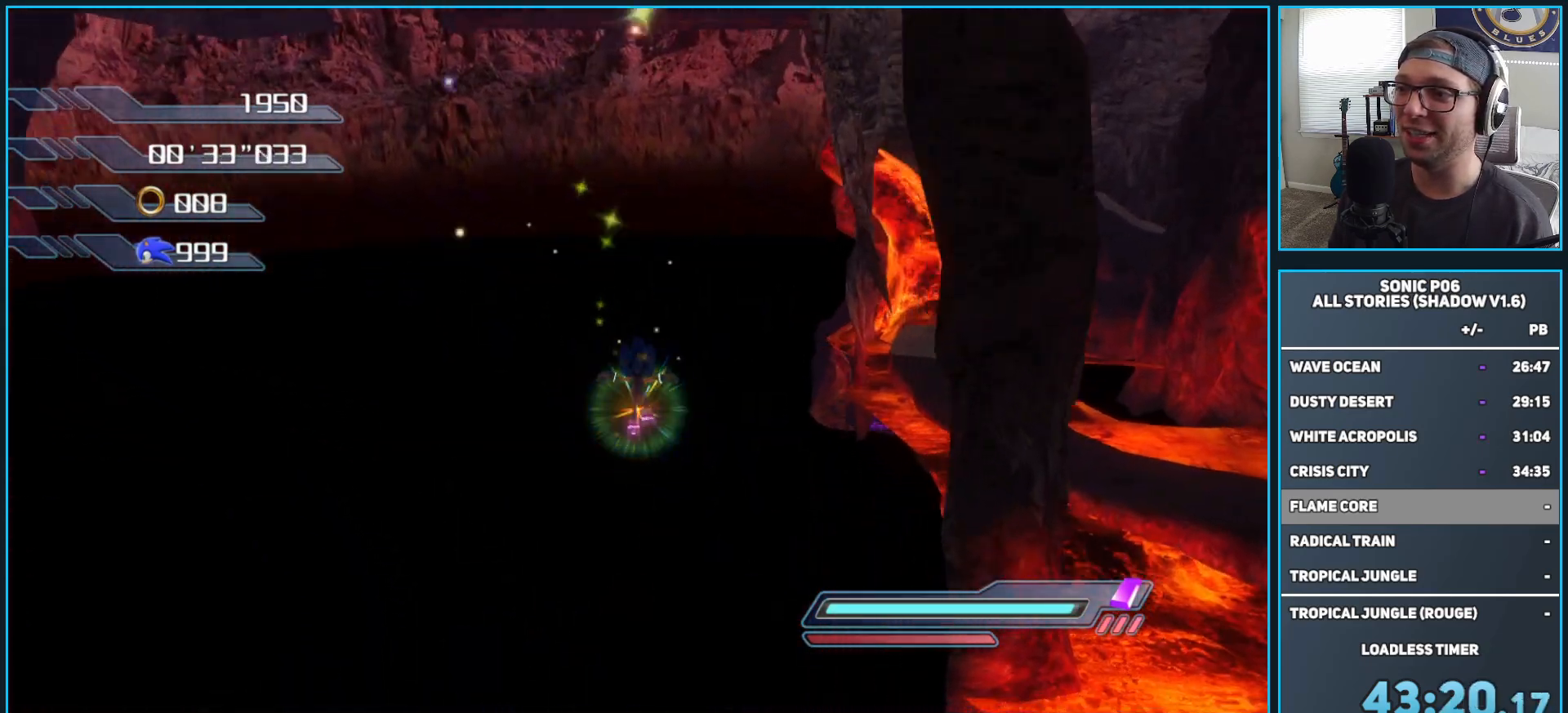
{"buttons": ["A"], "left_stick": "up", "right_stick": "center", "events": [[217, "R2", "down"], [267, "A", "down"], [417, "R2", "up"]]}
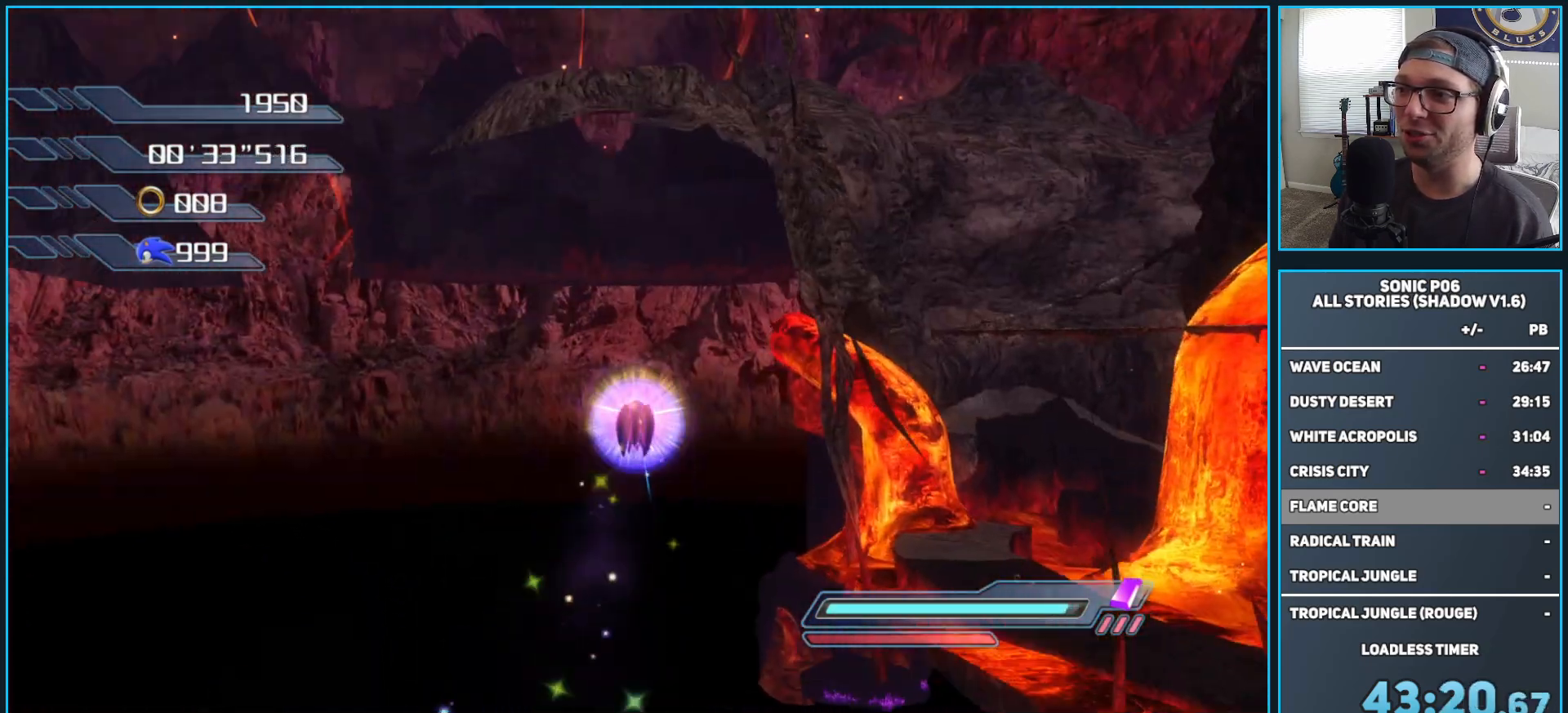
{"buttons": [], "left_stick": "up", "right_stick": "center", "events": [[333, "A", "up"]]}
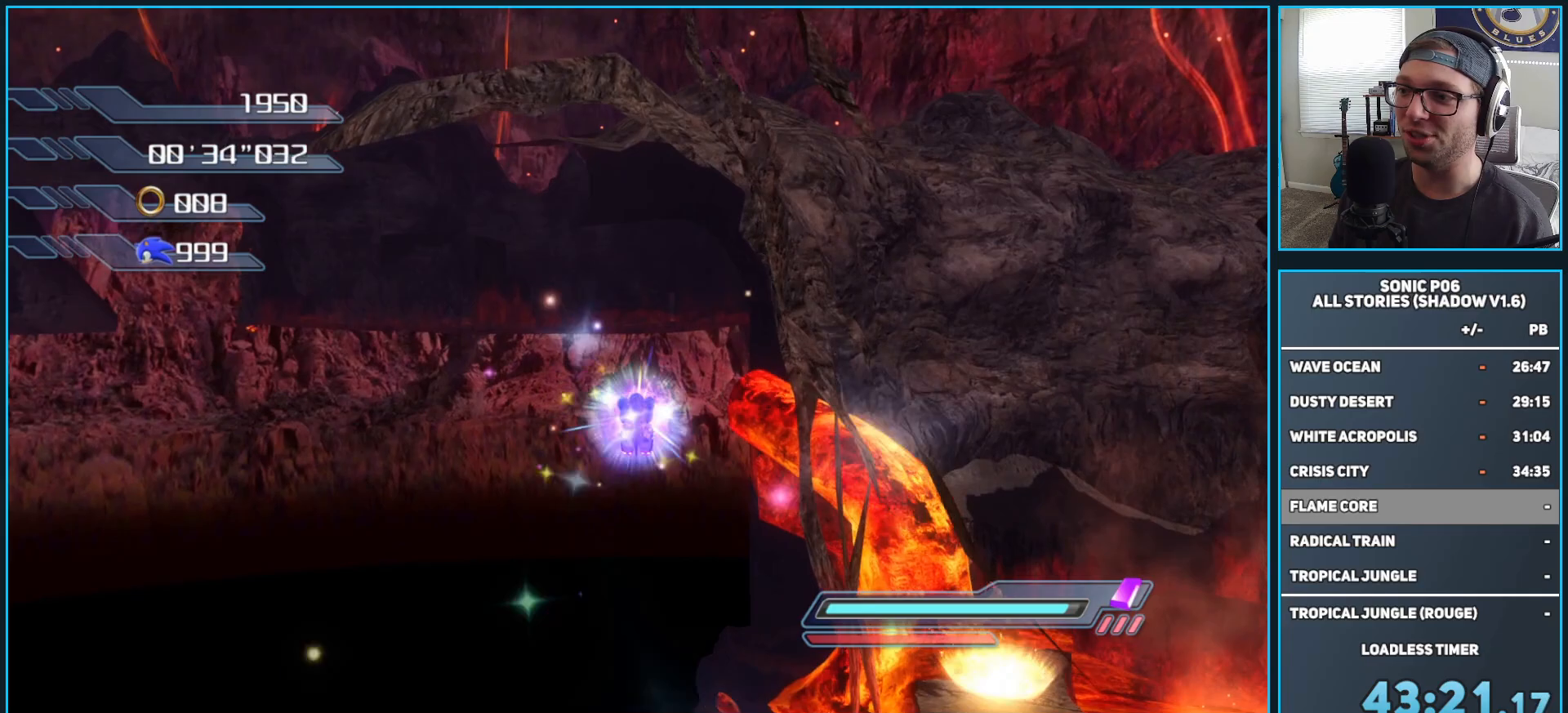
{"buttons": ["A", "X"], "left_stick": "up", "right_stick": "center", "events": [[267, "X", "down"], [317, "A", "down"]]}